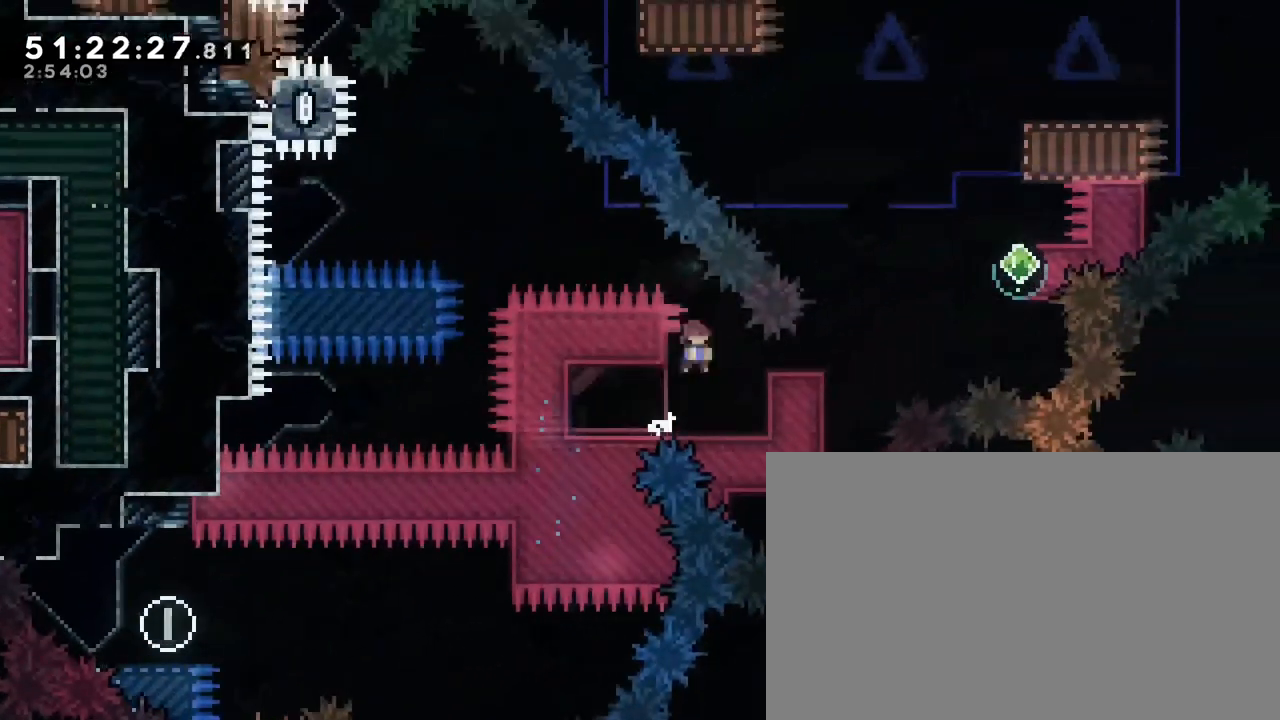
Gameplay with a controller (Xbox layout); each line is a JSON object with the inputs held at the frame after it. "events" lists button and stick changes between this image and that frame as [ms after this image, input, new state], when the widget could be followed in between. Not read: L1 L2 L3 R1 R2 R3 SELECT START X Y.
{"buttons": [], "left_stick": "up", "right_stick": "left", "events": [[17, "right_stick", "center"], [200, "right_stick", "up"], [450, "right_stick", "left"], [500, "left_stick", "up"]]}
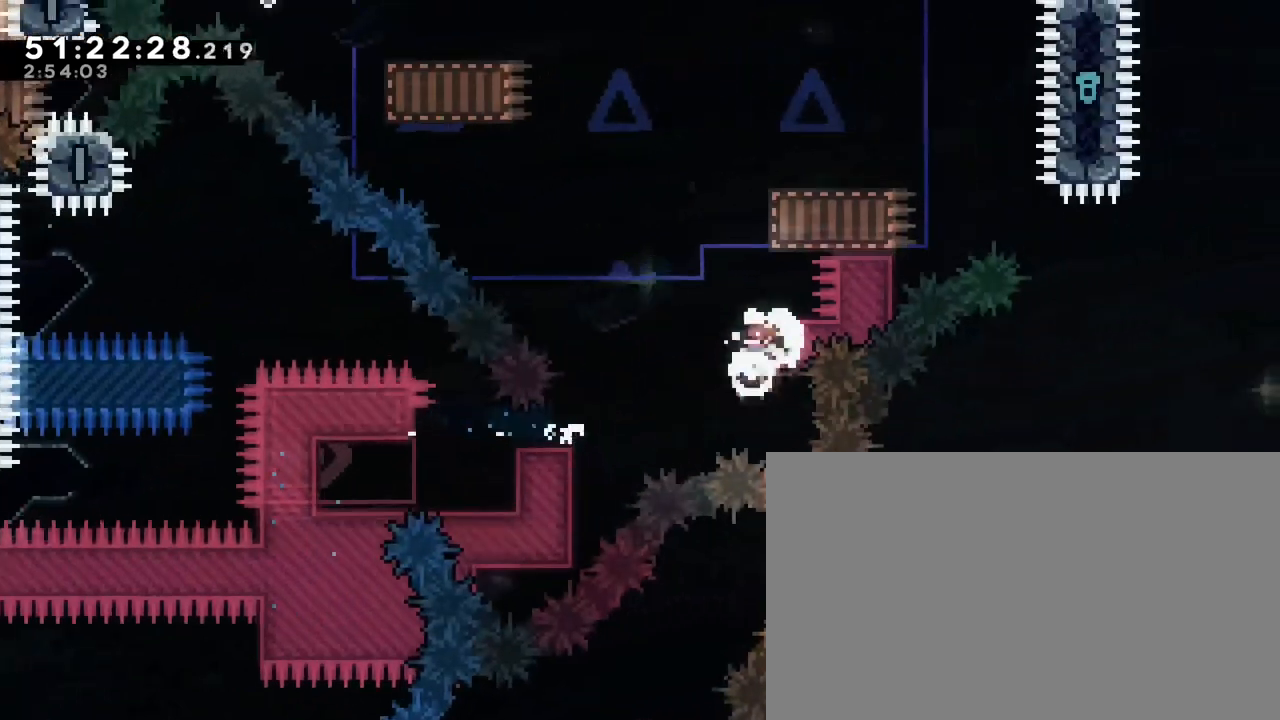
{"buttons": [], "left_stick": "left", "right_stick": "center", "events": [[183, "left_stick", "left"], [183, "right_stick", "up-right"], [483, "right_stick", "center"]]}
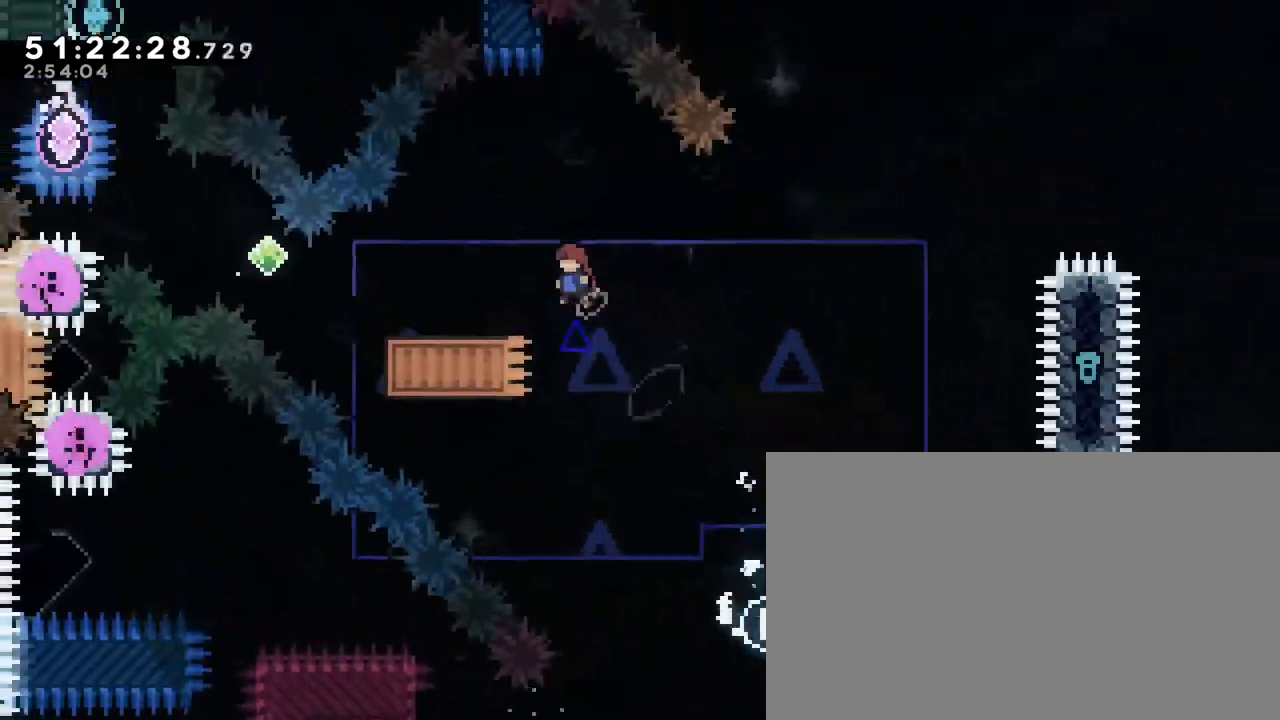
{"buttons": [], "left_stick": "left", "right_stick": "up-right", "events": [[233, "right_stick", "down-left"], [433, "right_stick", "up-right"]]}
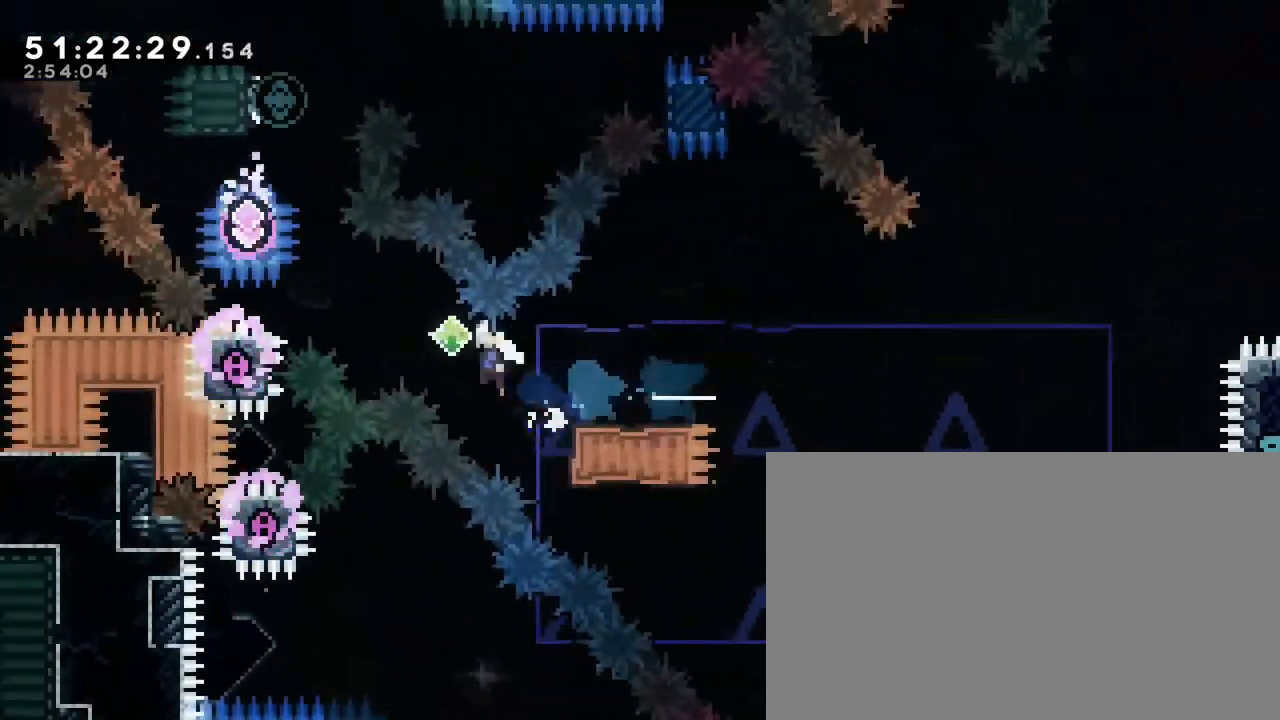
{"buttons": [], "left_stick": "up", "right_stick": "center", "events": [[217, "left_stick", "center"], [217, "right_stick", "center"], [283, "left_stick", "up"], [283, "right_stick", "down-left"], [467, "right_stick", "center"]]}
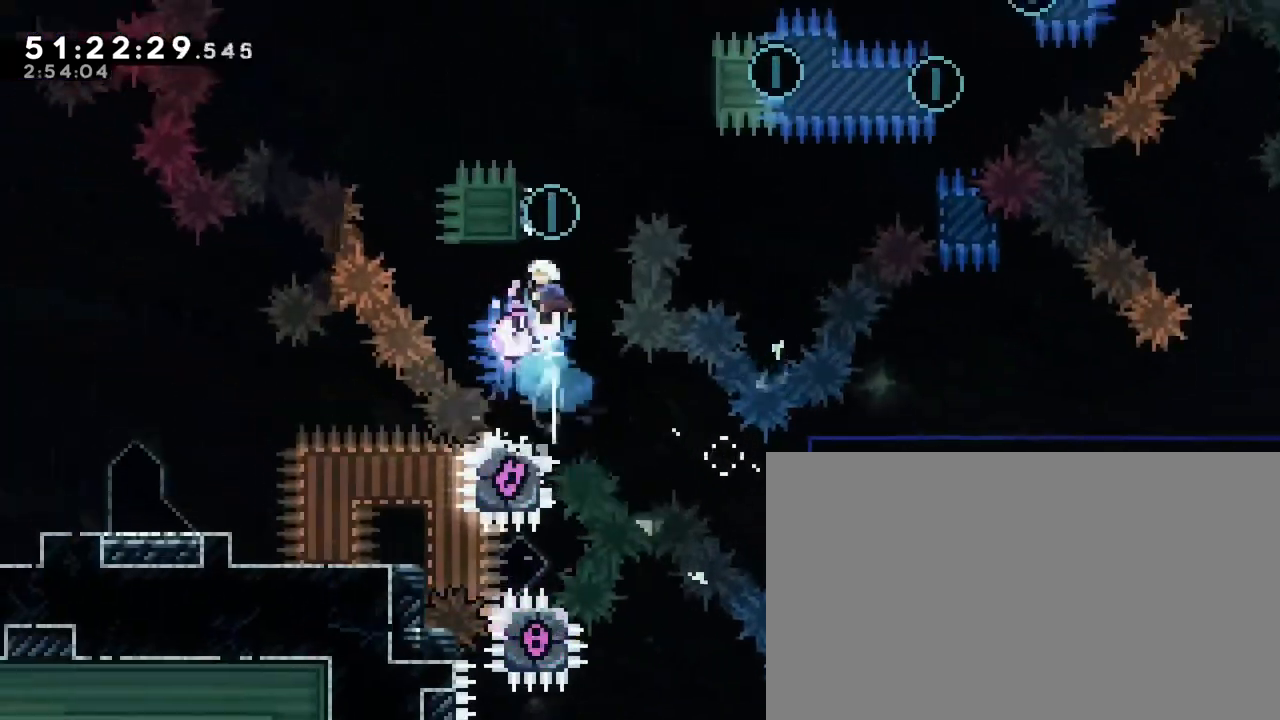
{"buttons": [], "left_stick": "right", "right_stick": "up-right", "events": [[17, "left_stick", "center"], [67, "right_stick", "up"], [183, "left_stick", "right"], [317, "right_stick", "right"], [433, "right_stick", "up-right"]]}
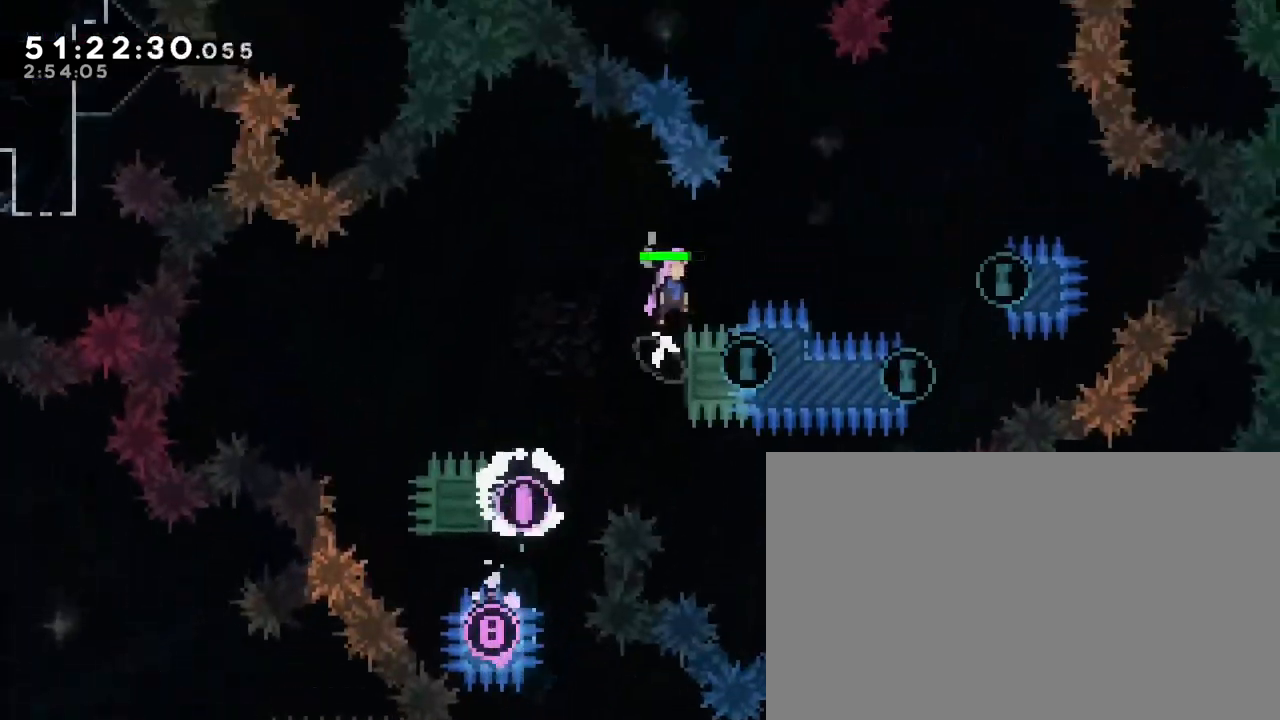
{"buttons": [], "left_stick": "right", "right_stick": "up", "events": [[200, "right_stick", "center"], [267, "left_stick", "center"], [317, "left_stick", "left"], [483, "left_stick", "right"], [483, "right_stick", "up"]]}
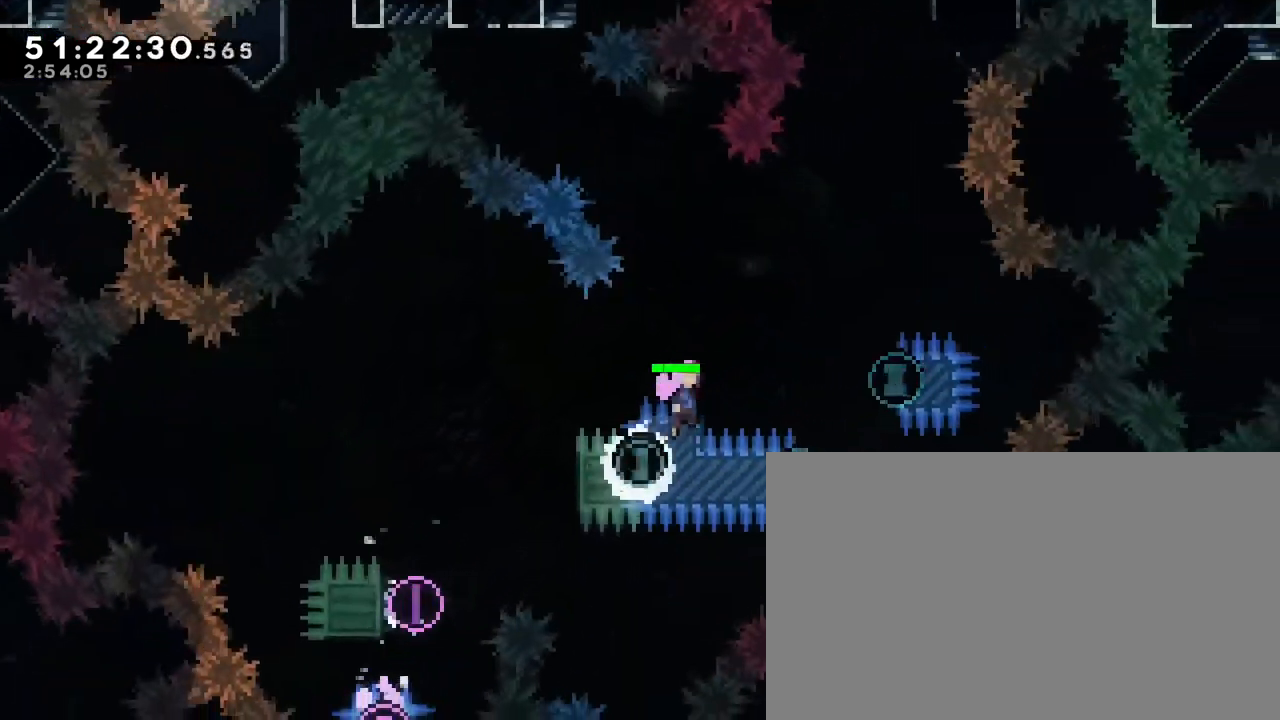
{"buttons": [], "left_stick": "left", "right_stick": "center", "events": [[383, "left_stick", "center"], [433, "right_stick", "center"], [483, "left_stick", "left"]]}
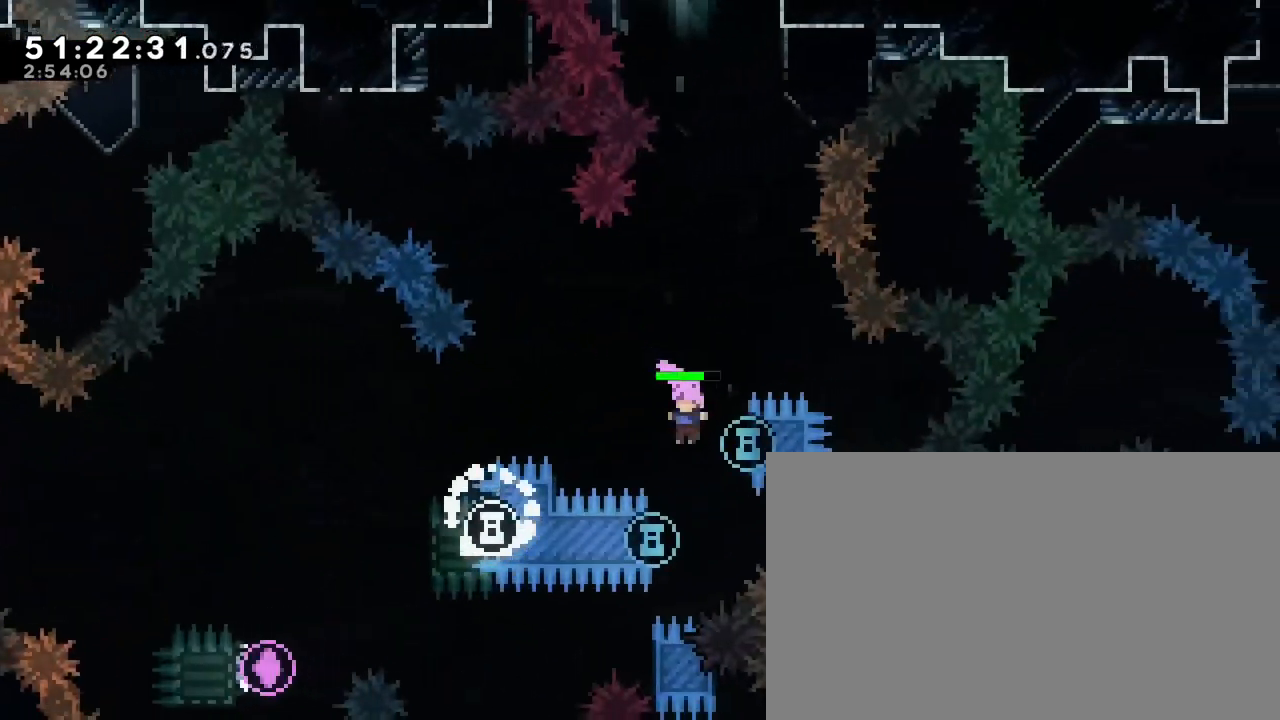
{"buttons": [], "left_stick": "center", "right_stick": "up", "events": [[183, "left_stick", "center"], [200, "right_stick", "up"], [283, "left_stick", "right"], [383, "right_stick", "center"], [433, "left_stick", "center"], [467, "right_stick", "up"]]}
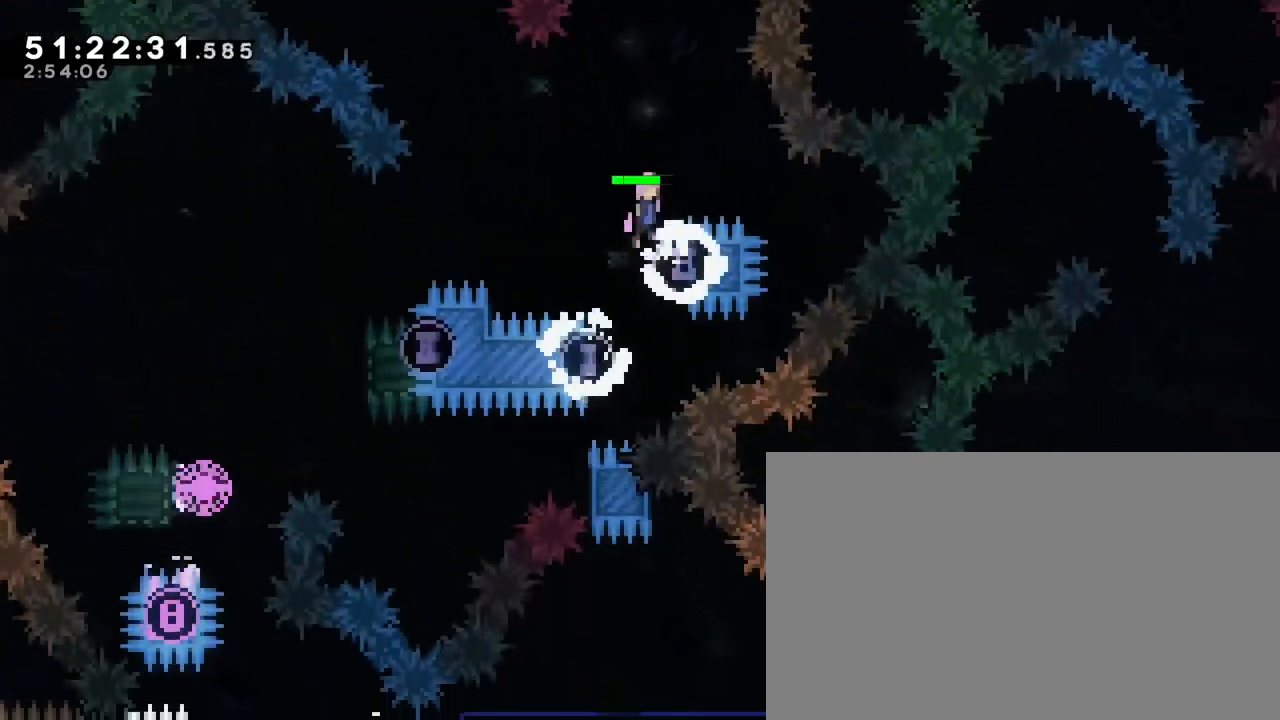
{"buttons": [], "left_stick": "center", "right_stick": "up", "events": []}
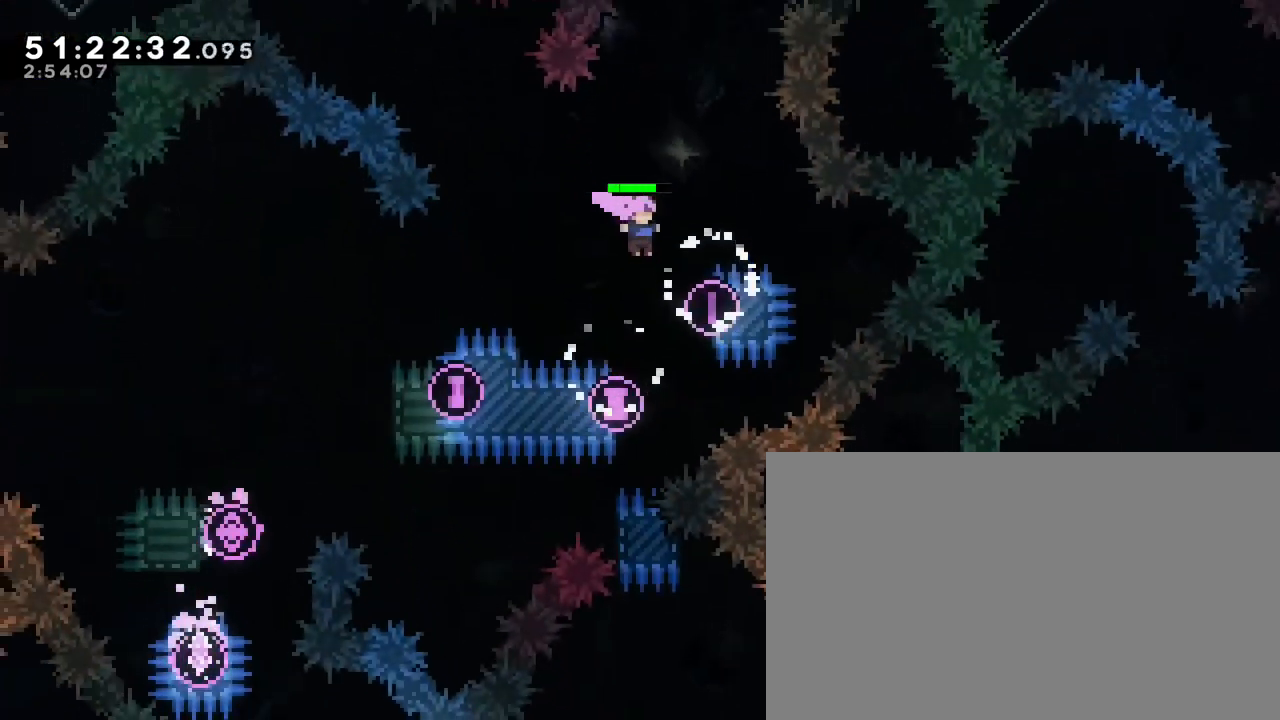
{"buttons": [], "left_stick": "center", "right_stick": "center", "events": [[250, "right_stick", "center"]]}
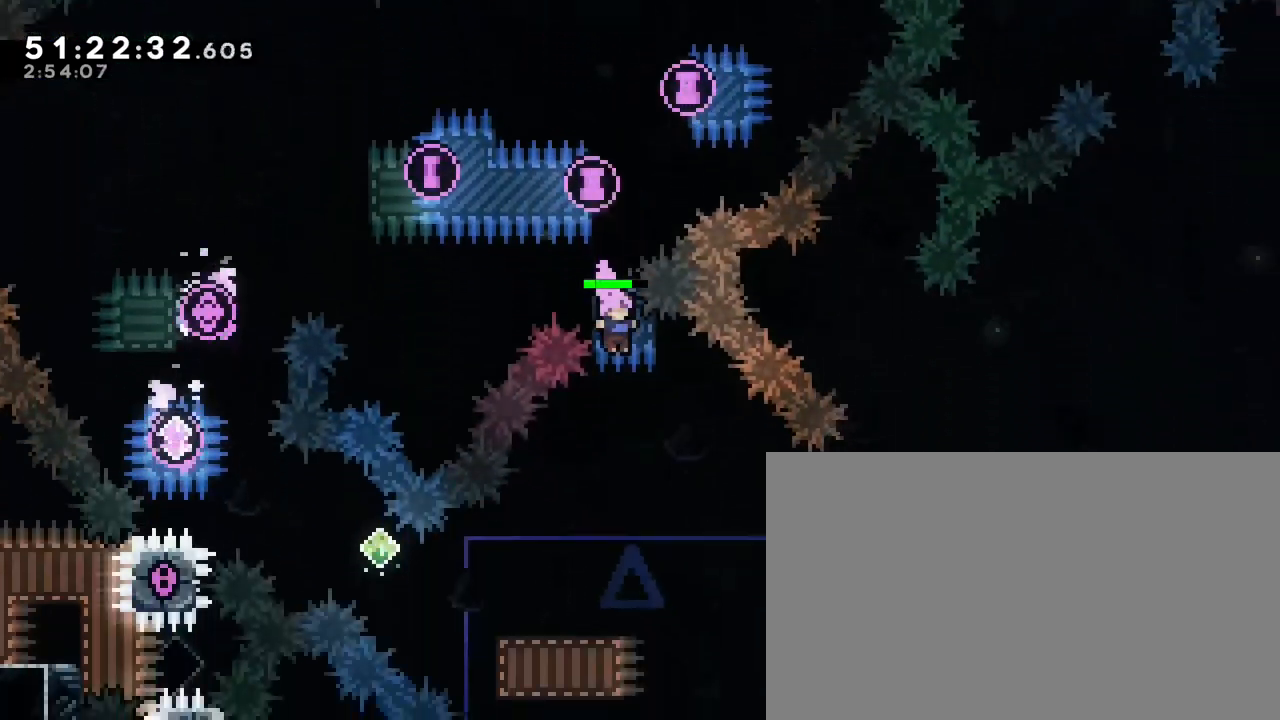
{"buttons": [], "left_stick": "down-left", "right_stick": "down-left", "events": [[317, "left_stick", "down-left"], [350, "right_stick", "down-left"]]}
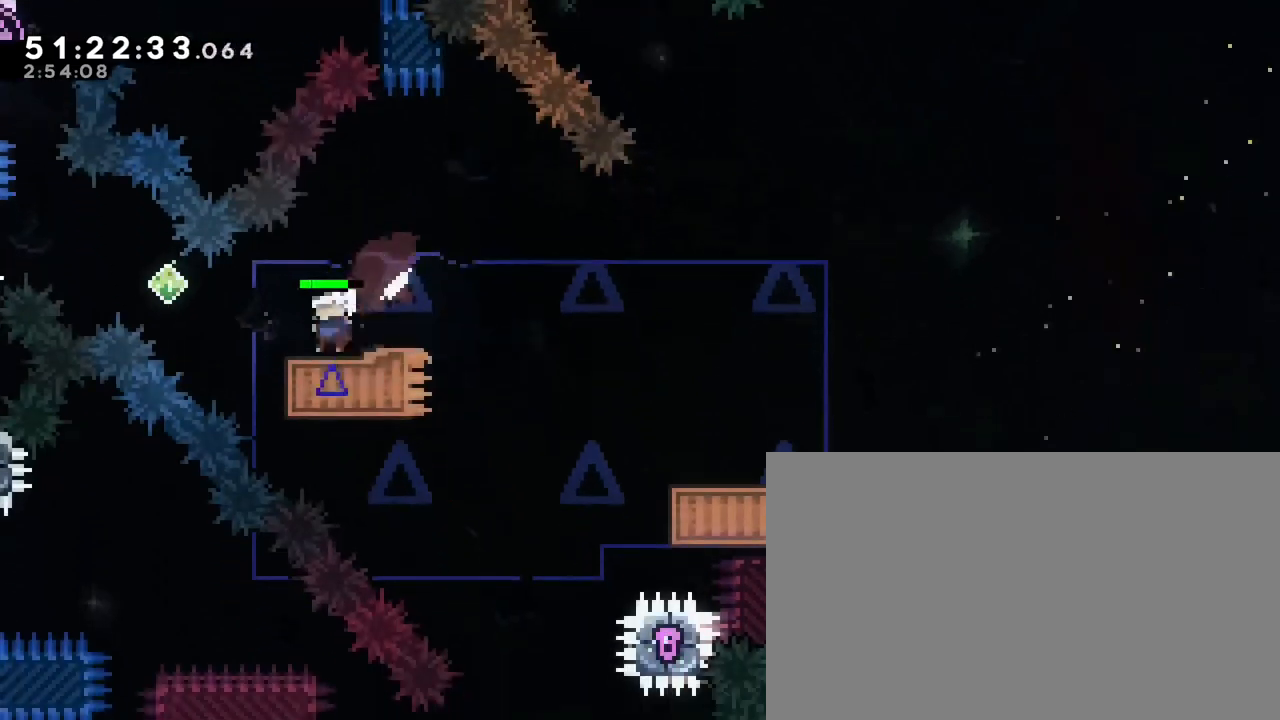
{"buttons": [], "left_stick": "right", "right_stick": "up", "events": [[17, "left_stick", "down-right"], [33, "right_stick", "up-right"], [117, "right_stick", "down-left"], [317, "right_stick", "center"], [350, "left_stick", "right"], [500, "right_stick", "up"]]}
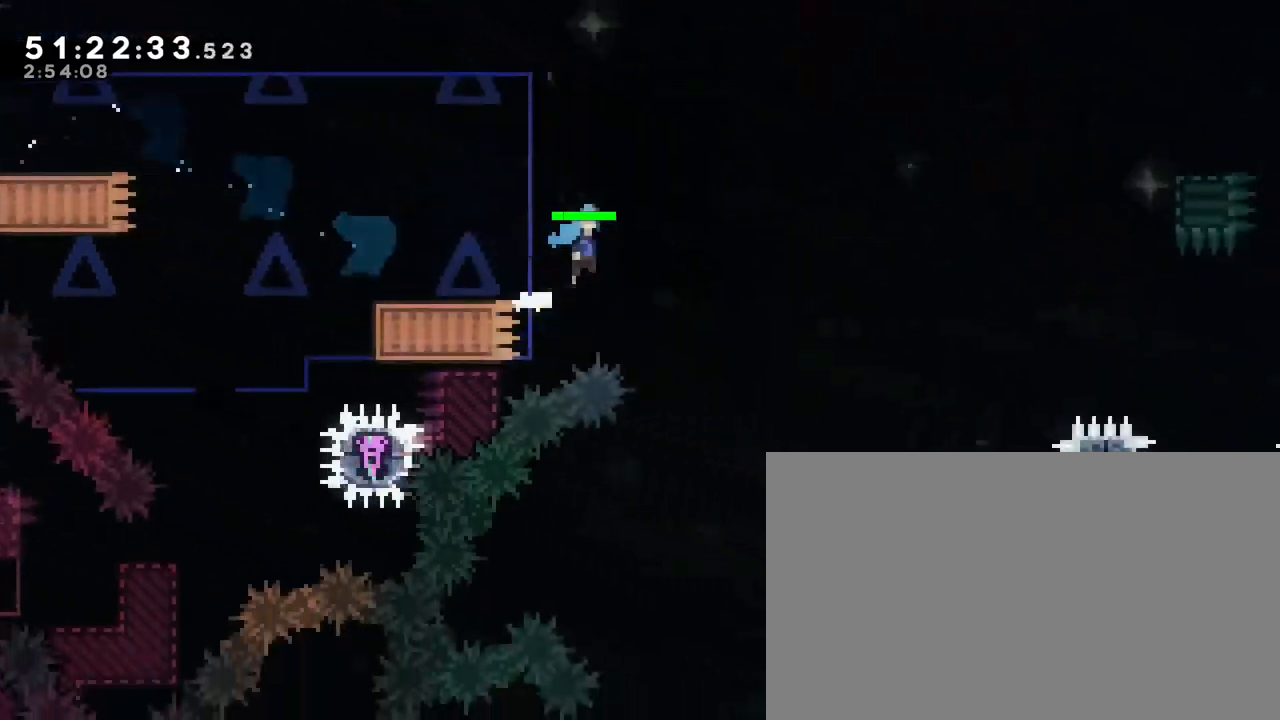
{"buttons": [], "left_stick": "right", "right_stick": "right", "events": [[450, "right_stick", "right"]]}
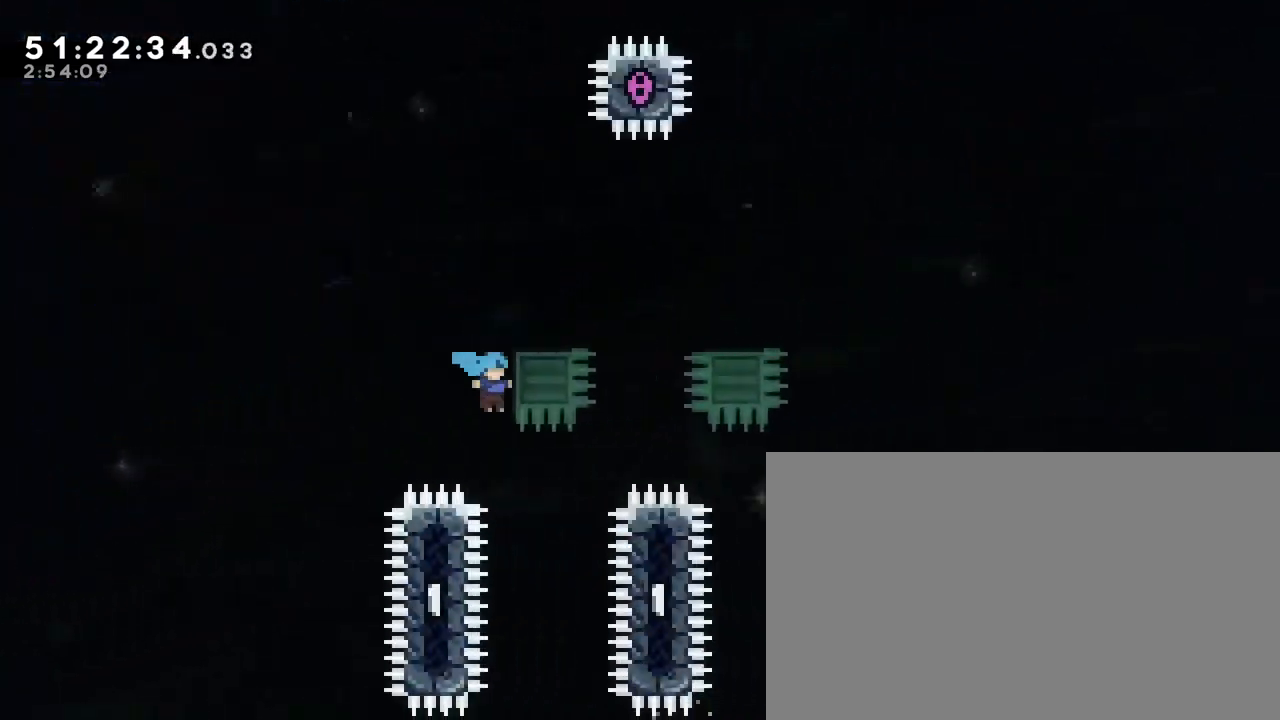
{"buttons": [], "left_stick": "down-right", "right_stick": "left", "events": [[67, "right_stick", "up-right"], [233, "right_stick", "center"], [333, "left_stick", "center"], [483, "left_stick", "down-right"], [483, "right_stick", "left"]]}
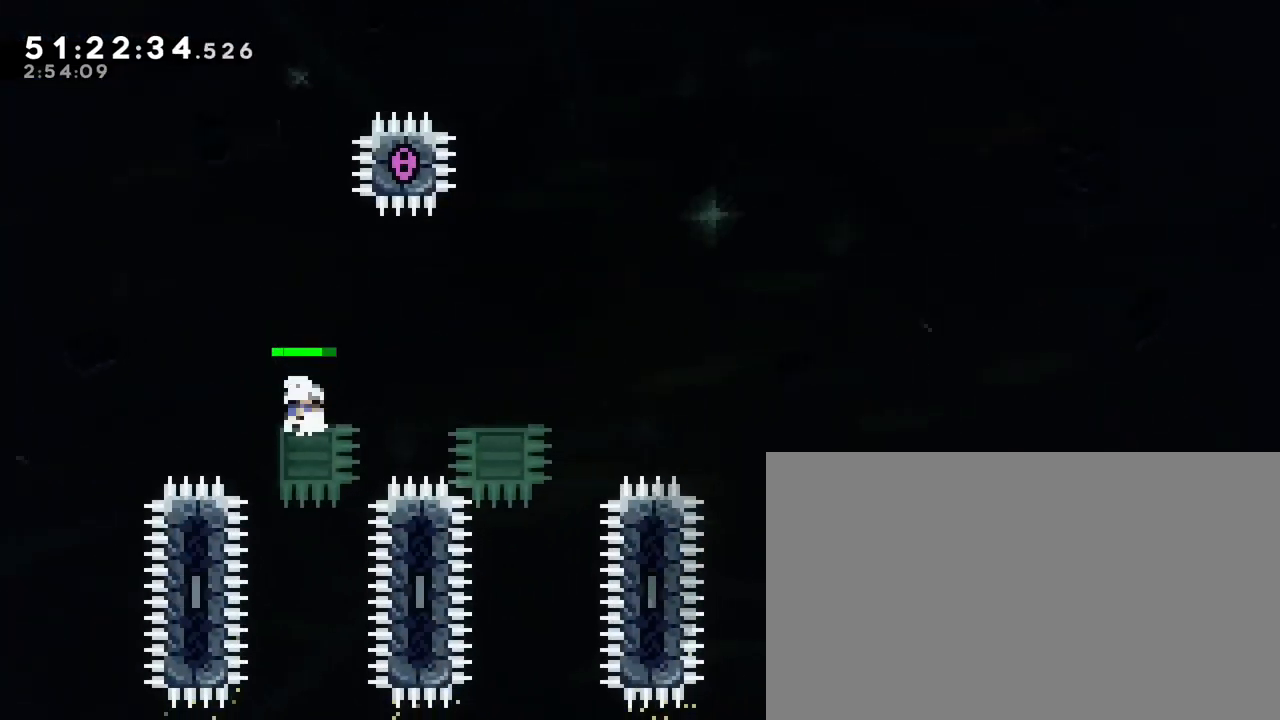
{"buttons": [], "left_stick": "right", "right_stick": "up", "events": [[117, "left_stick", "right"], [117, "right_stick", "center"], [250, "right_stick", "up"]]}
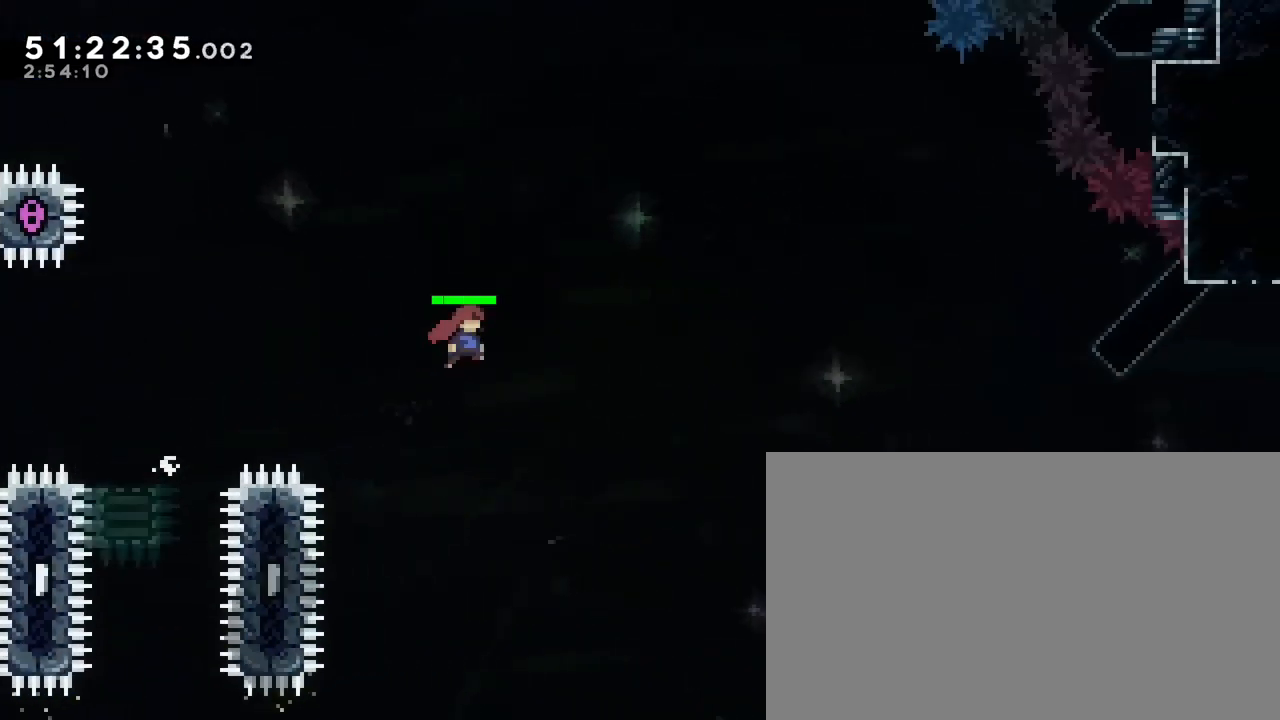
{"buttons": [], "left_stick": "right", "right_stick": "up", "events": []}
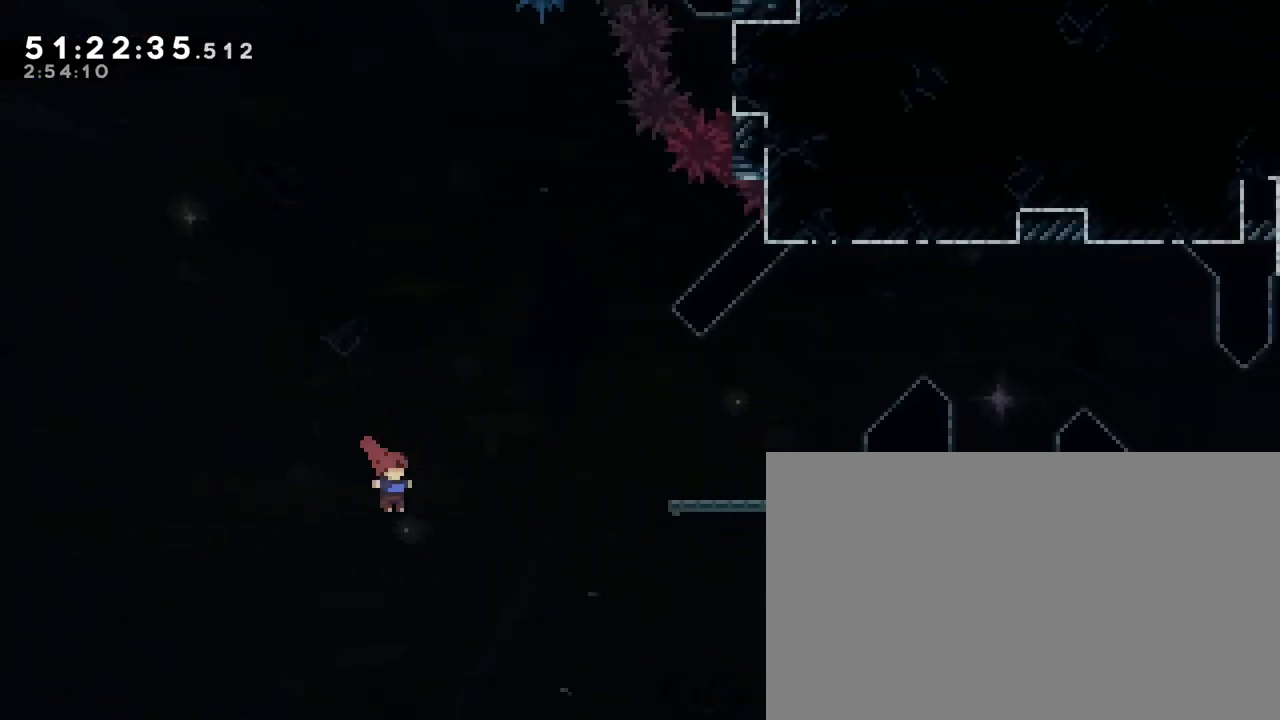
{"buttons": [], "left_stick": "right", "right_stick": "down", "events": [[50, "left_stick", "up-right"], [83, "right_stick", "left"], [400, "left_stick", "right"], [483, "right_stick", "down"]]}
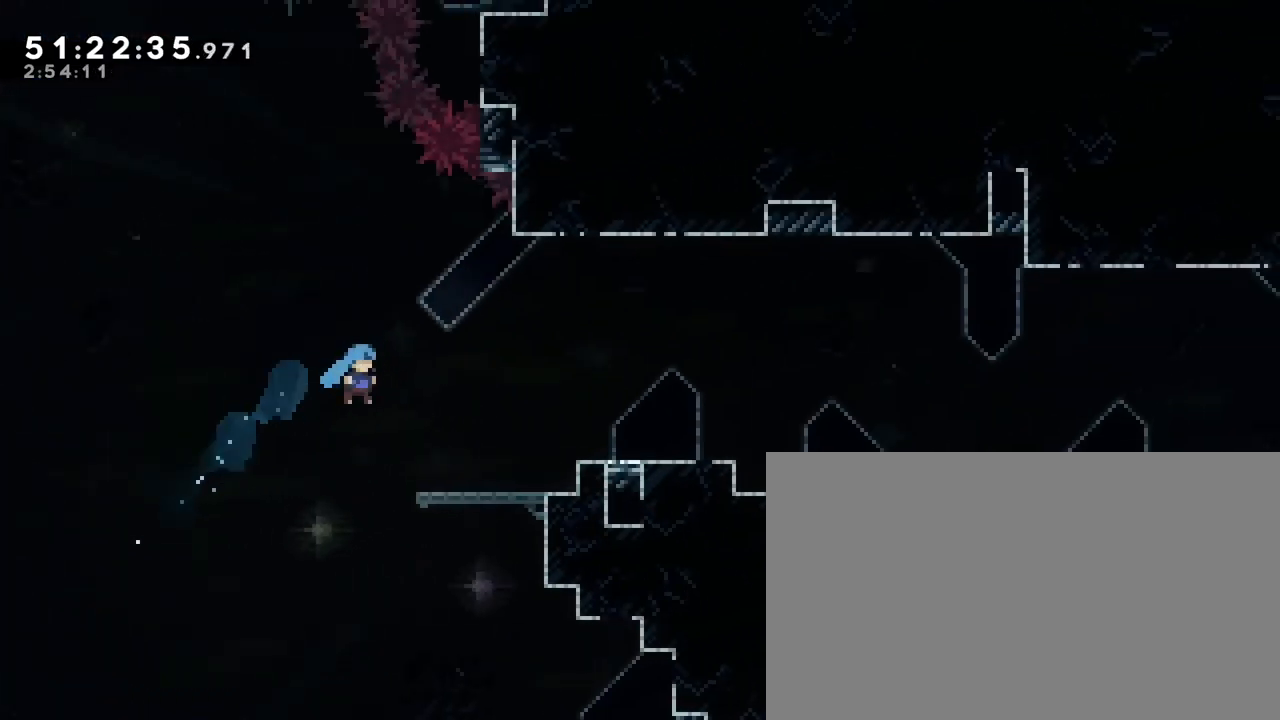
{"buttons": [], "left_stick": "right", "right_stick": "up", "events": [[50, "right_stick", "down-right"], [300, "right_stick", "up-right"], [367, "right_stick", "up"]]}
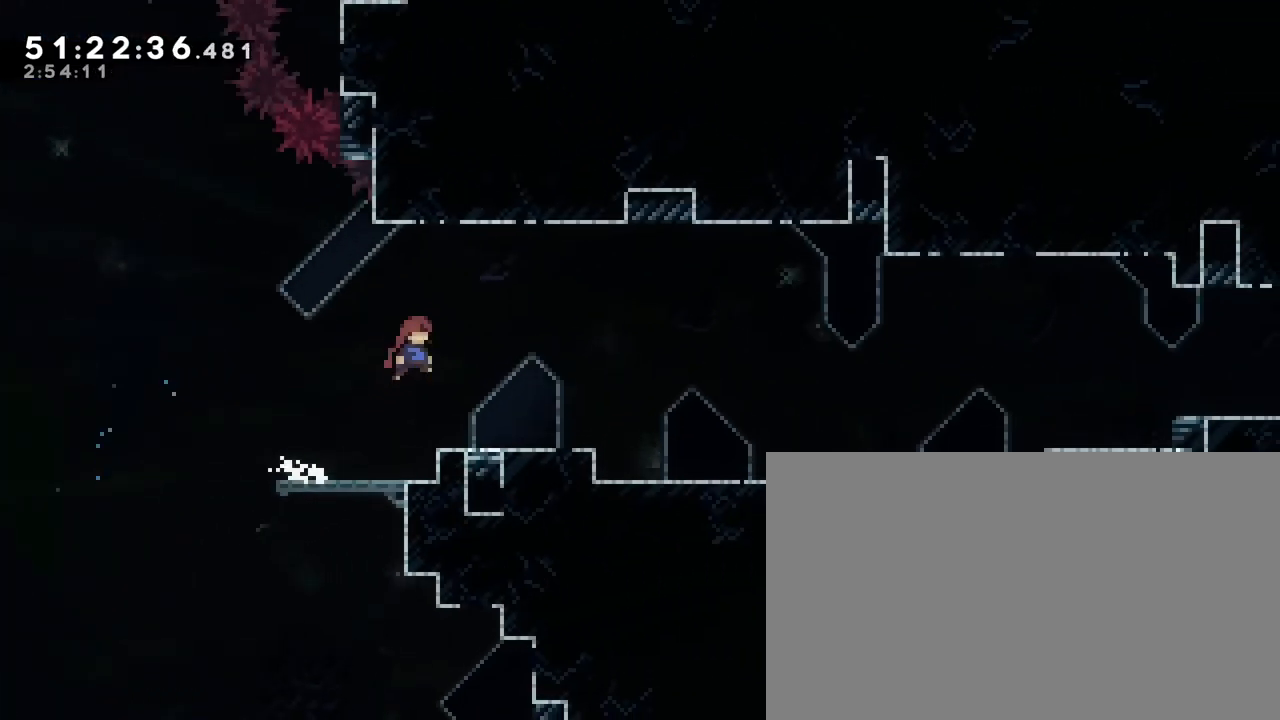
{"buttons": [], "left_stick": "left", "right_stick": "up", "events": [[50, "right_stick", "center"], [233, "left_stick", "center"], [383, "right_stick", "up"], [400, "left_stick", "left"]]}
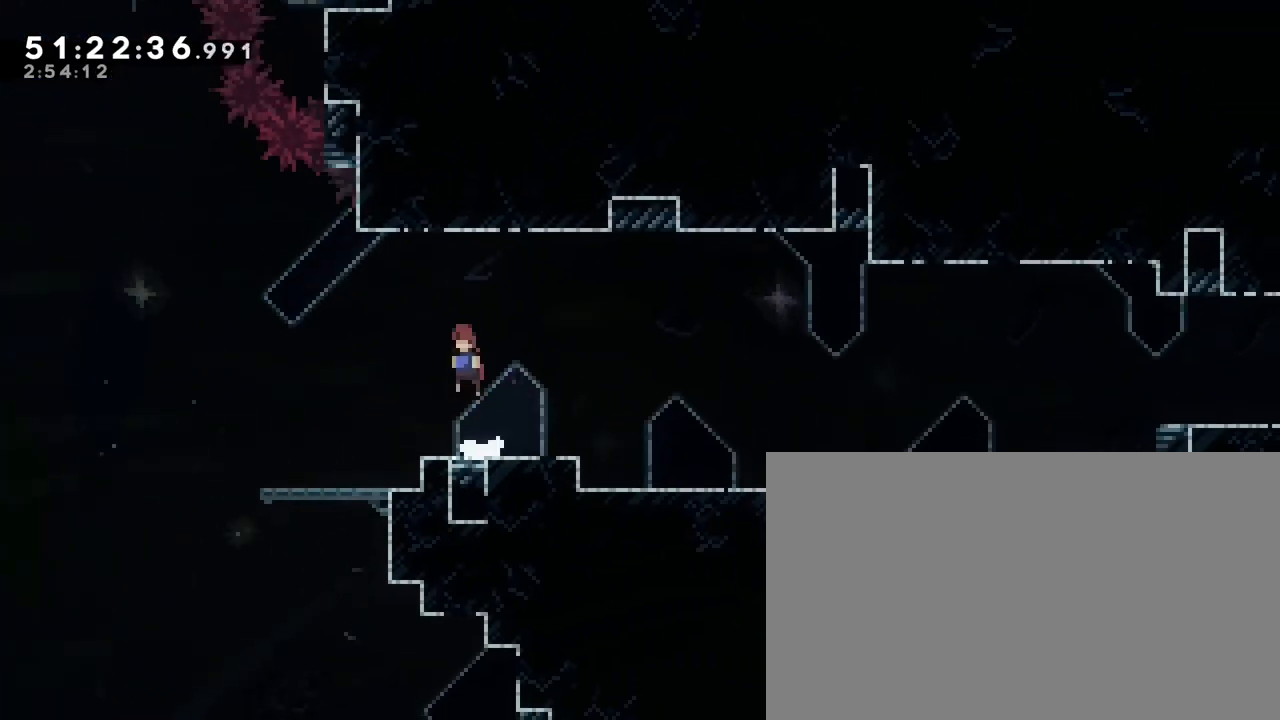
{"buttons": [], "left_stick": "center", "right_stick": "center", "events": [[117, "right_stick", "center"], [217, "left_stick", "center"]]}
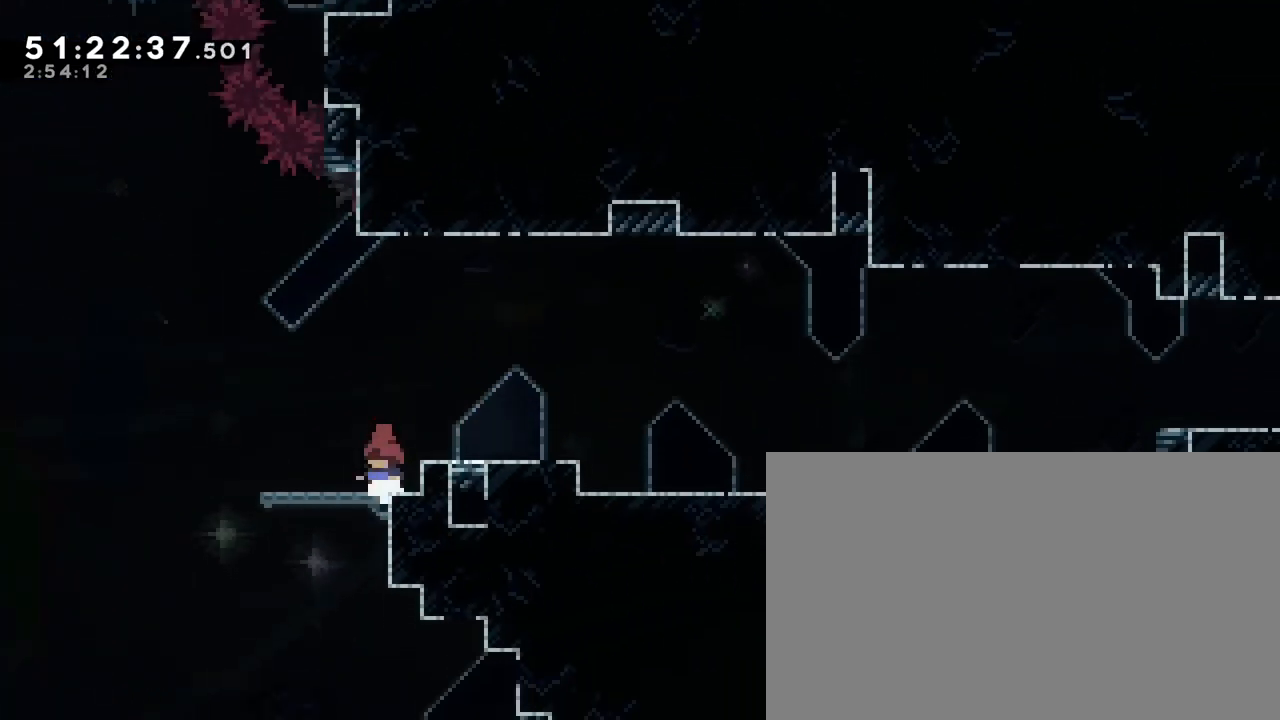
{"buttons": [], "left_stick": "center", "right_stick": "center", "events": [[300, "left_stick", "right"], [400, "left_stick", "center"]]}
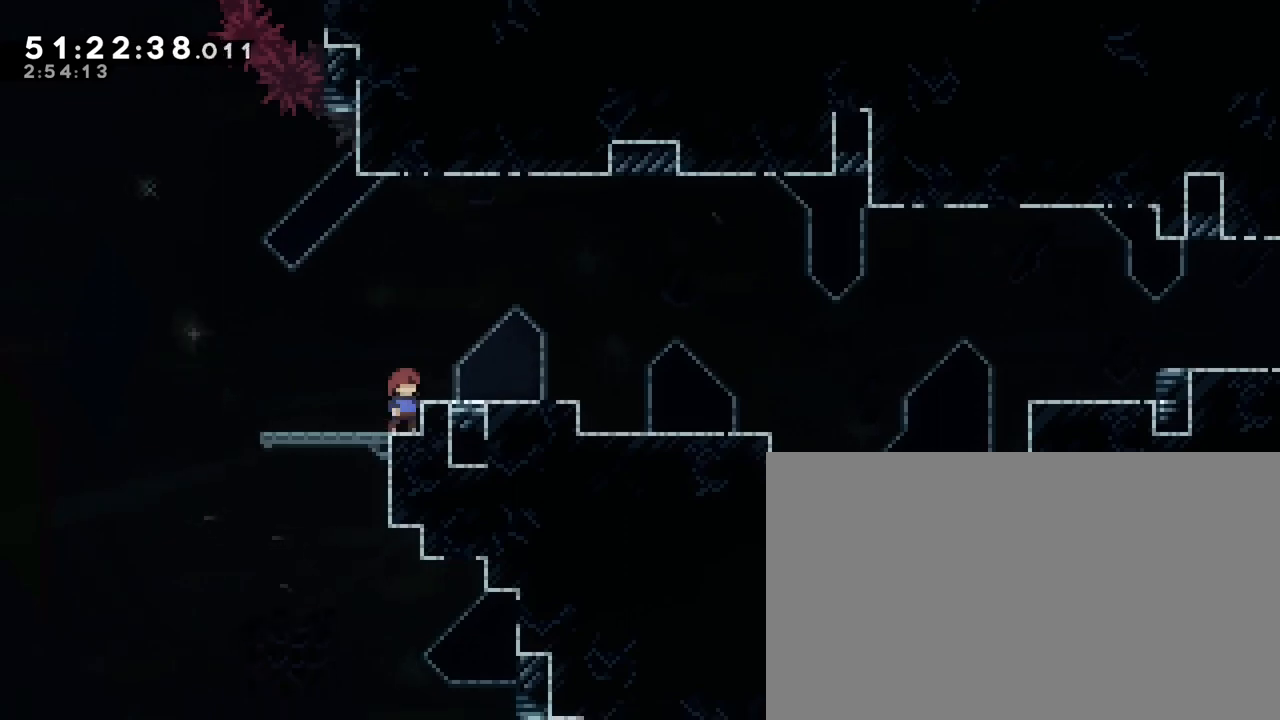
{"buttons": [], "left_stick": "center", "right_stick": "center", "events": []}
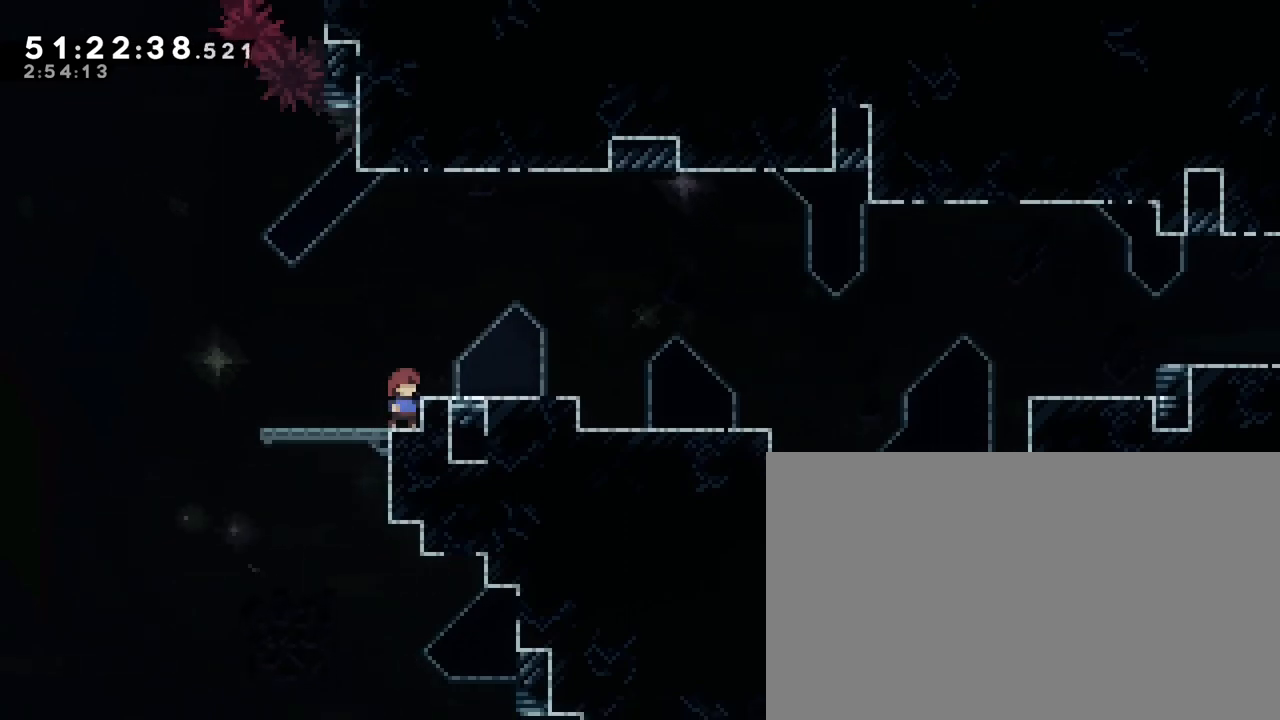
{"buttons": [], "left_stick": "center", "right_stick": "center", "events": []}
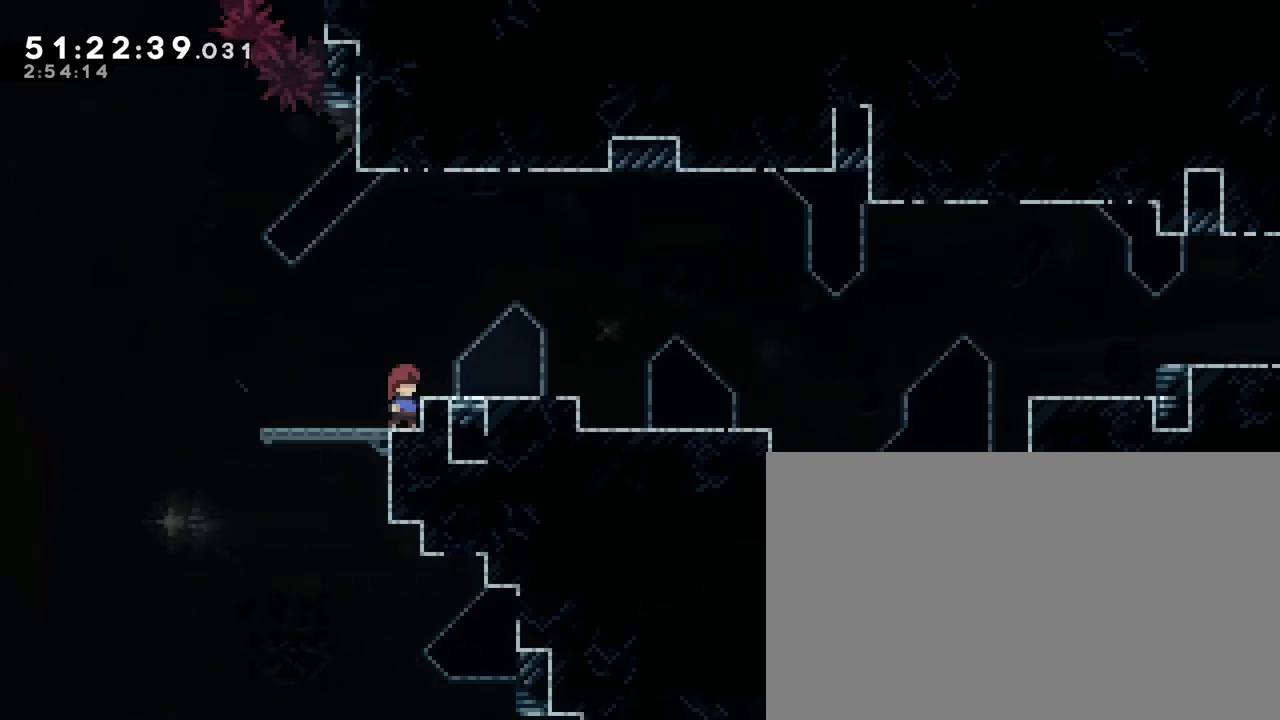
{"buttons": [], "left_stick": "center", "right_stick": "center", "events": []}
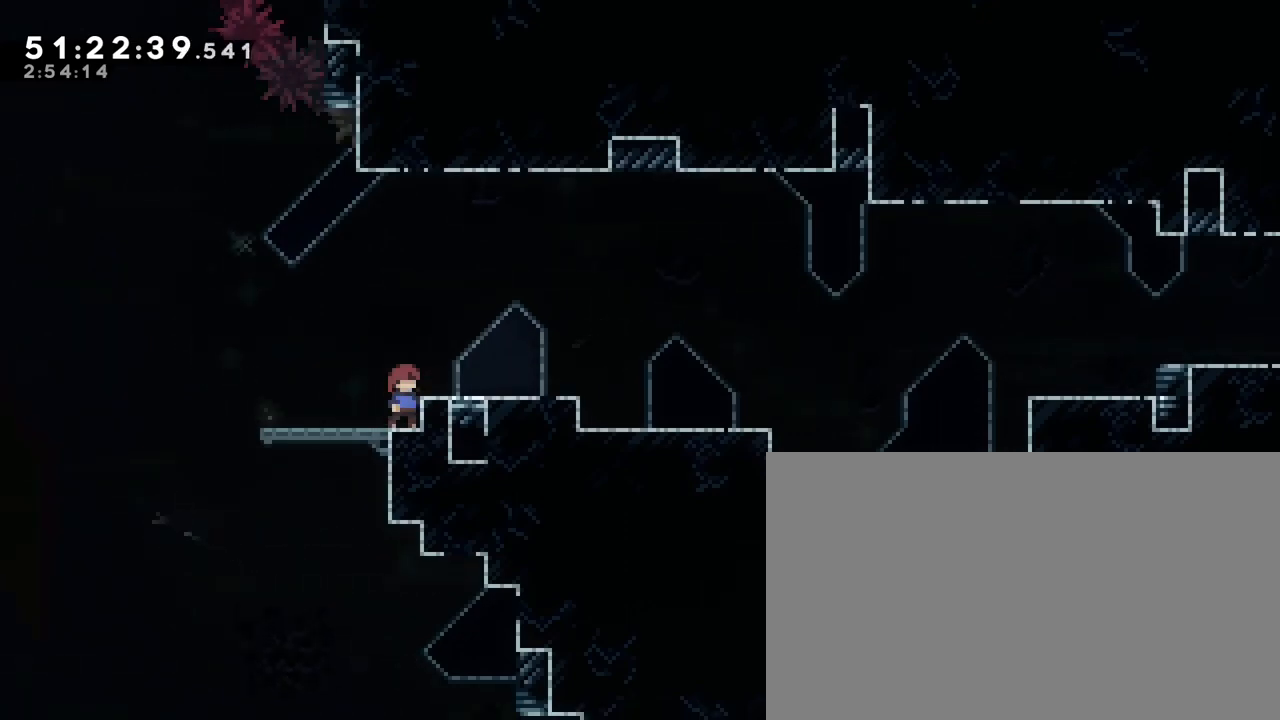
{"buttons": [], "left_stick": "left", "right_stick": "center", "events": [[467, "left_stick", "left"]]}
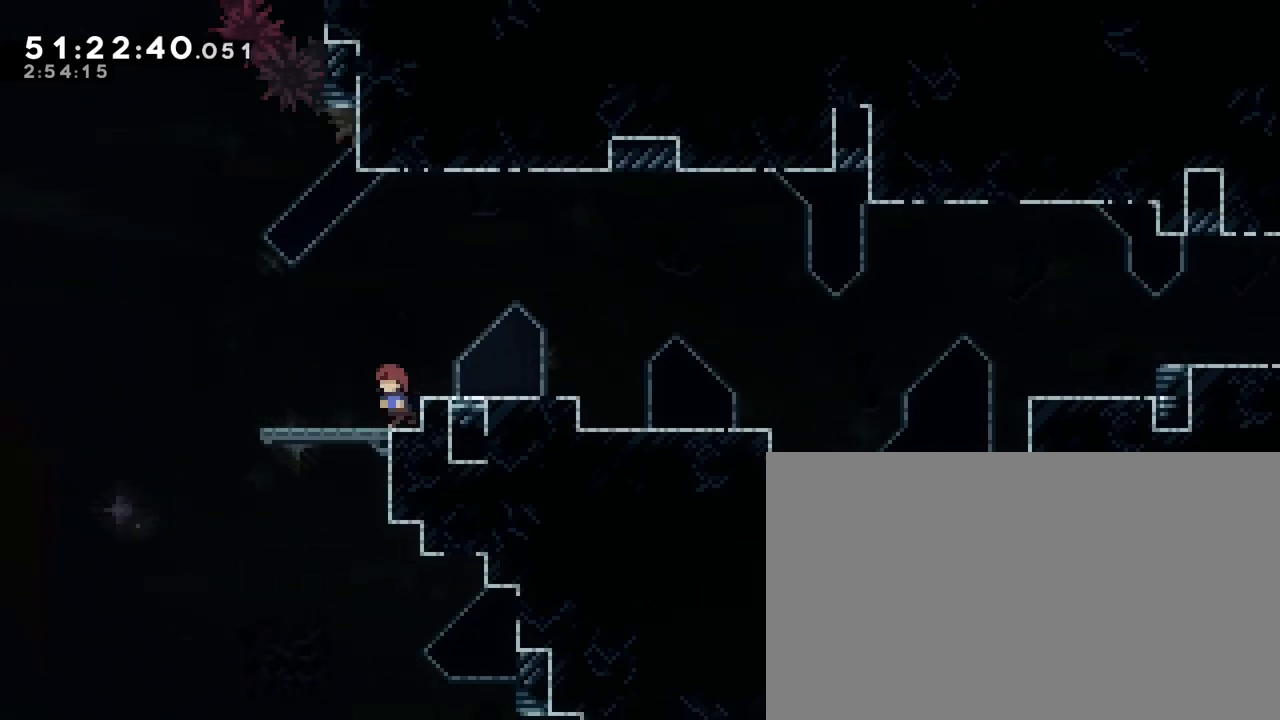
{"buttons": [], "left_stick": "center", "right_stick": "center", "events": [[33, "left_stick", "center"]]}
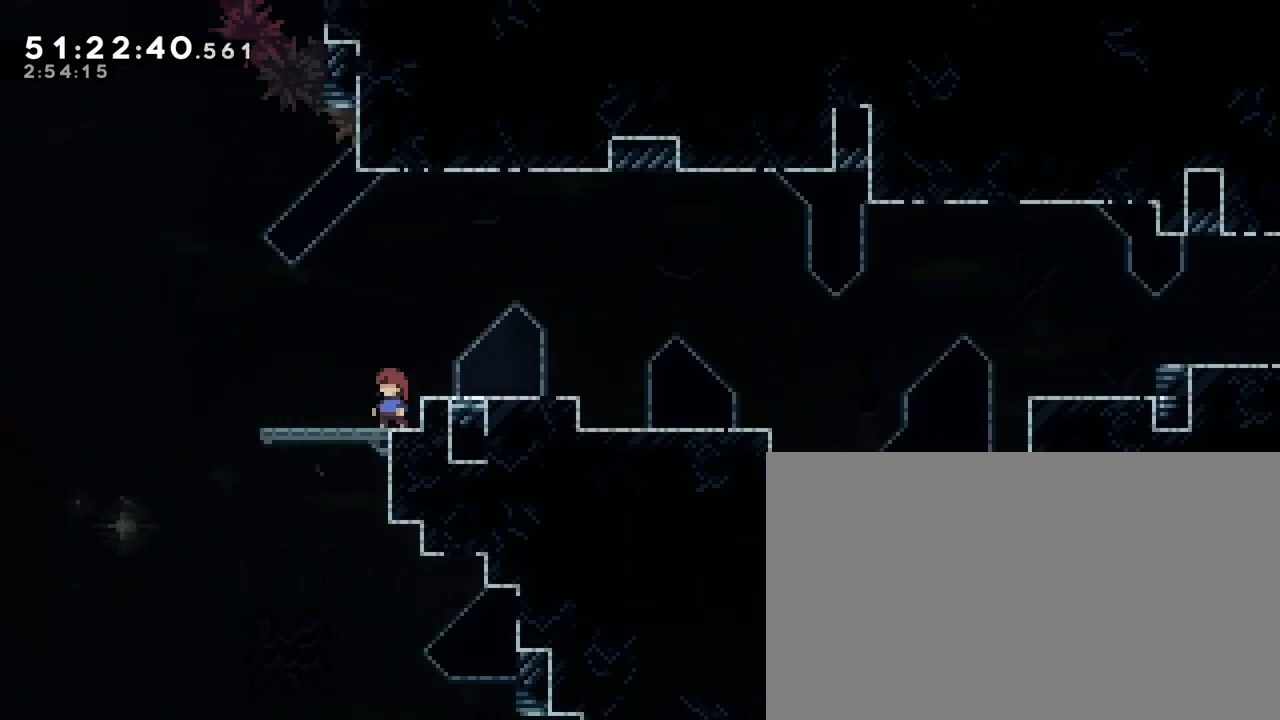
{"buttons": [], "left_stick": "center", "right_stick": "center", "events": [[183, "left_stick", "left"], [350, "left_stick", "center"]]}
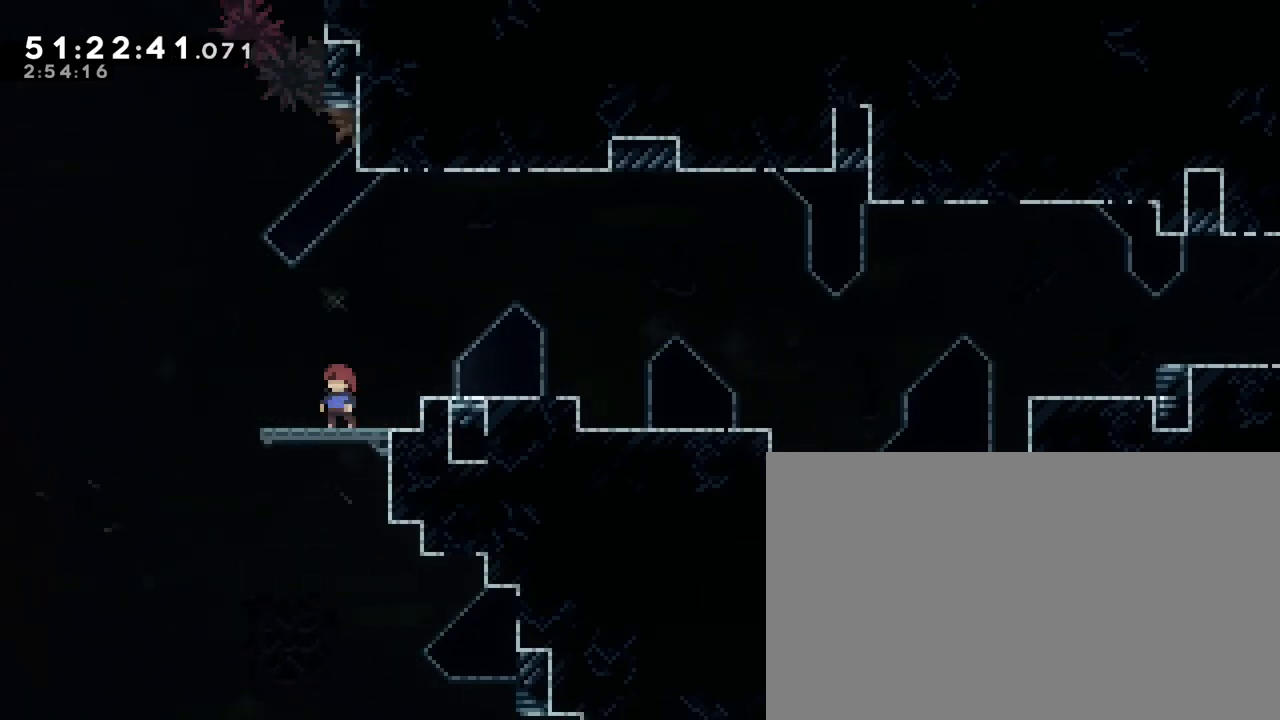
{"buttons": [], "left_stick": "center", "right_stick": "center", "events": [[250, "left_stick", "left"], [367, "left_stick", "center"]]}
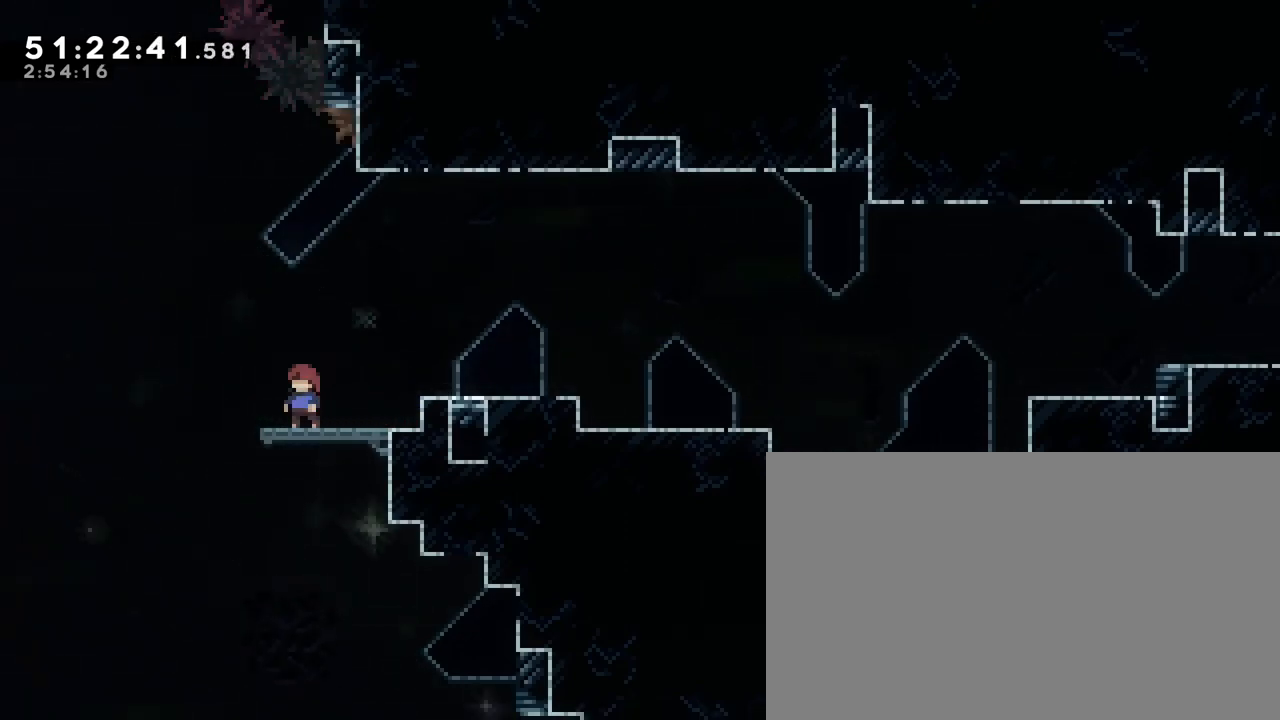
{"buttons": [], "left_stick": "left", "right_stick": "center", "events": [[67, "left_stick", "right"], [150, "left_stick", "center"], [500, "left_stick", "left"]]}
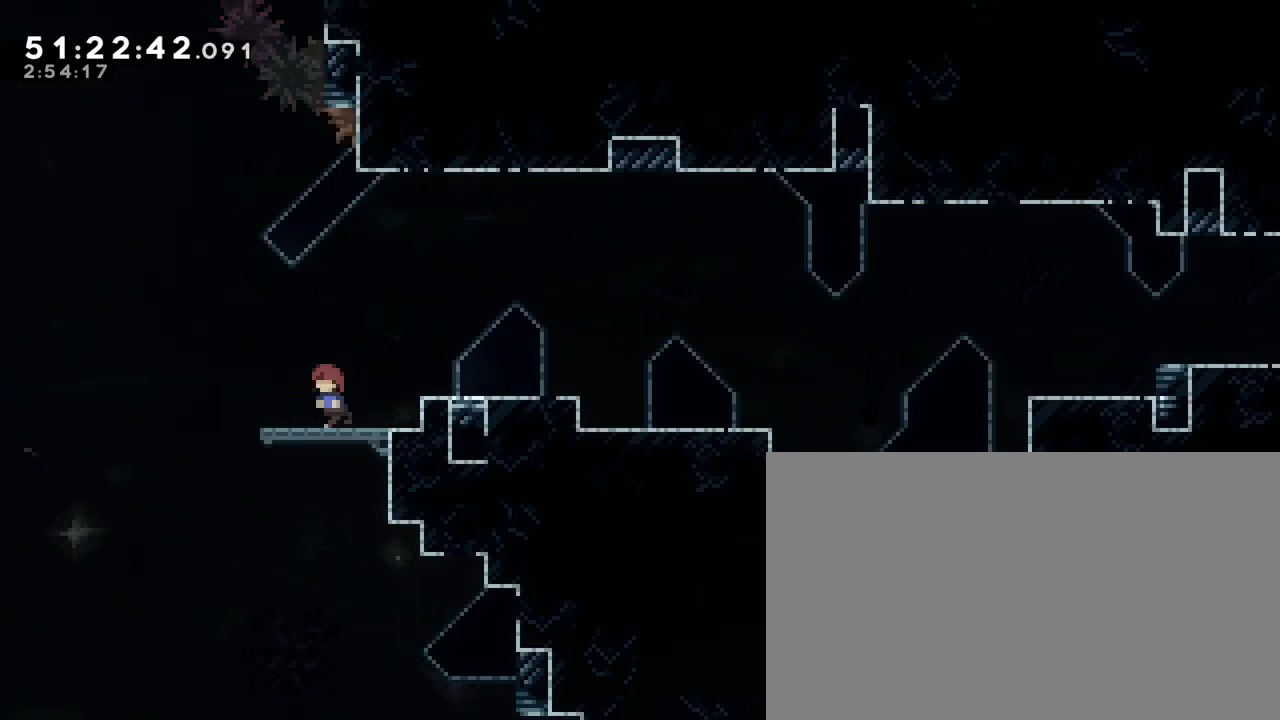
{"buttons": [], "left_stick": "center", "right_stick": "center", "events": [[67, "left_stick", "center"]]}